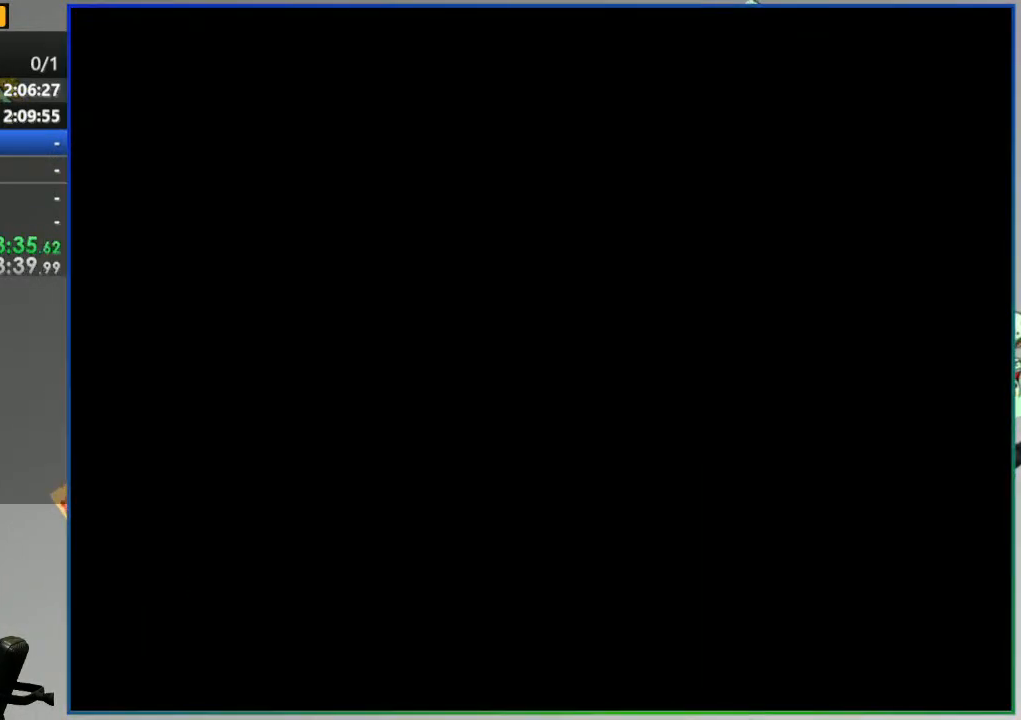
Gameplay with a controller (Nintendo layout); each line is a JSON object with the inputs held at the frame after it. "events" lists button and stick changes between this image and that frame as [ms after this image, input, new state], when the widget could be followed in between. Not read: DPAD_UP L3 R3 START.
{"buttons": ["Y"], "events": []}
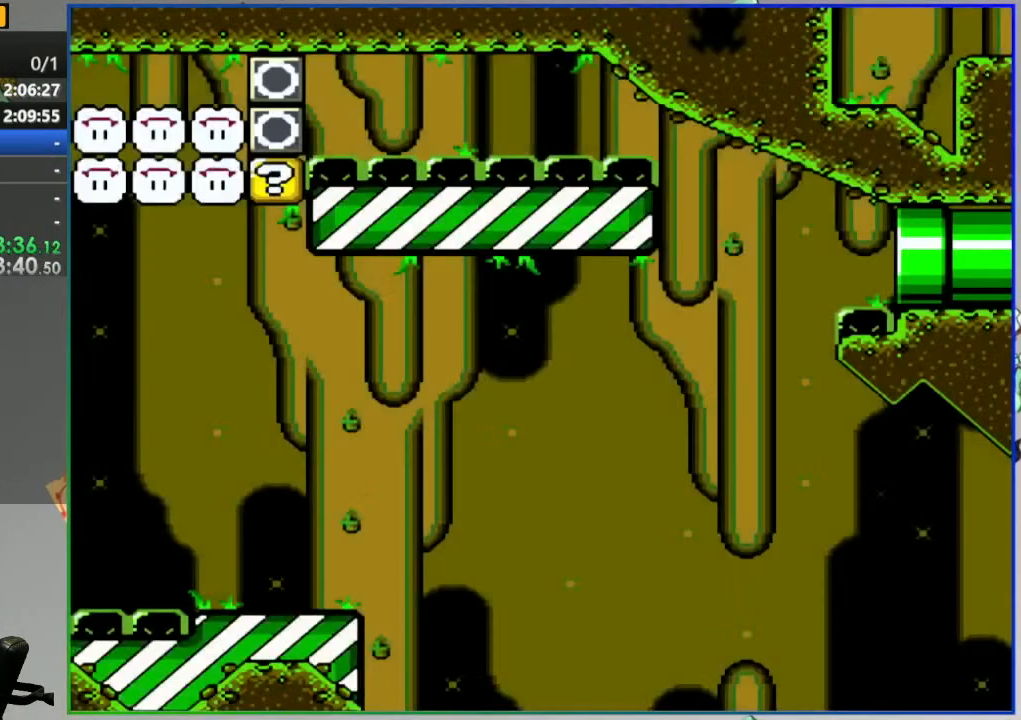
{"buttons": ["Y"], "events": []}
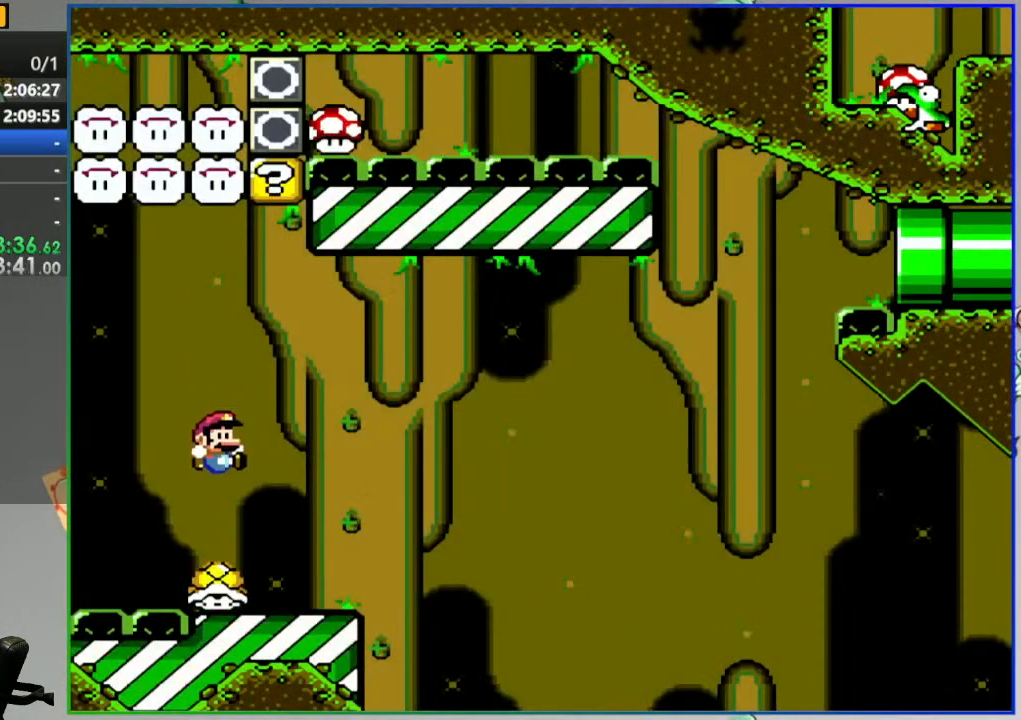
{"buttons": [], "events": [[233, "Y", "up"]]}
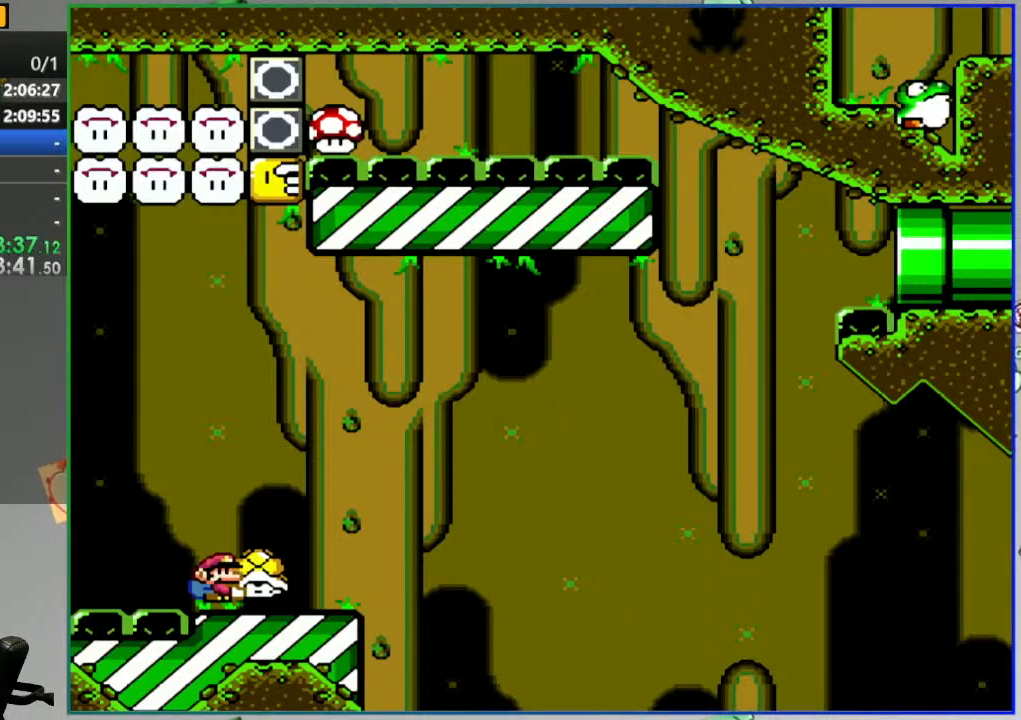
{"buttons": [], "events": []}
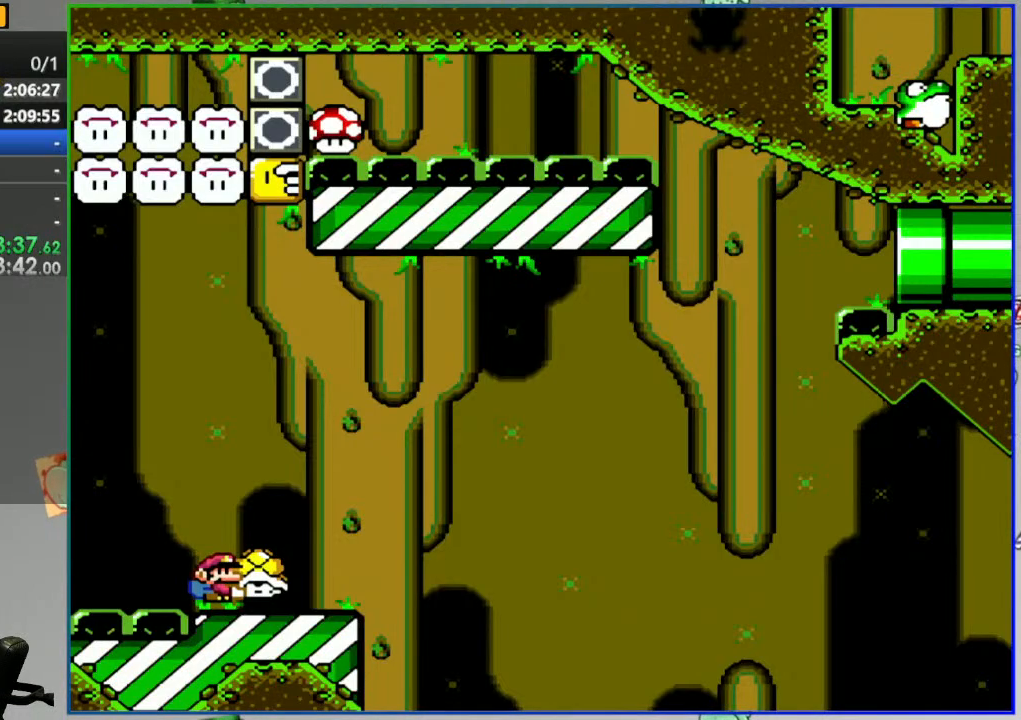
{"buttons": ["Y"], "events": [[433, "Y", "down"]]}
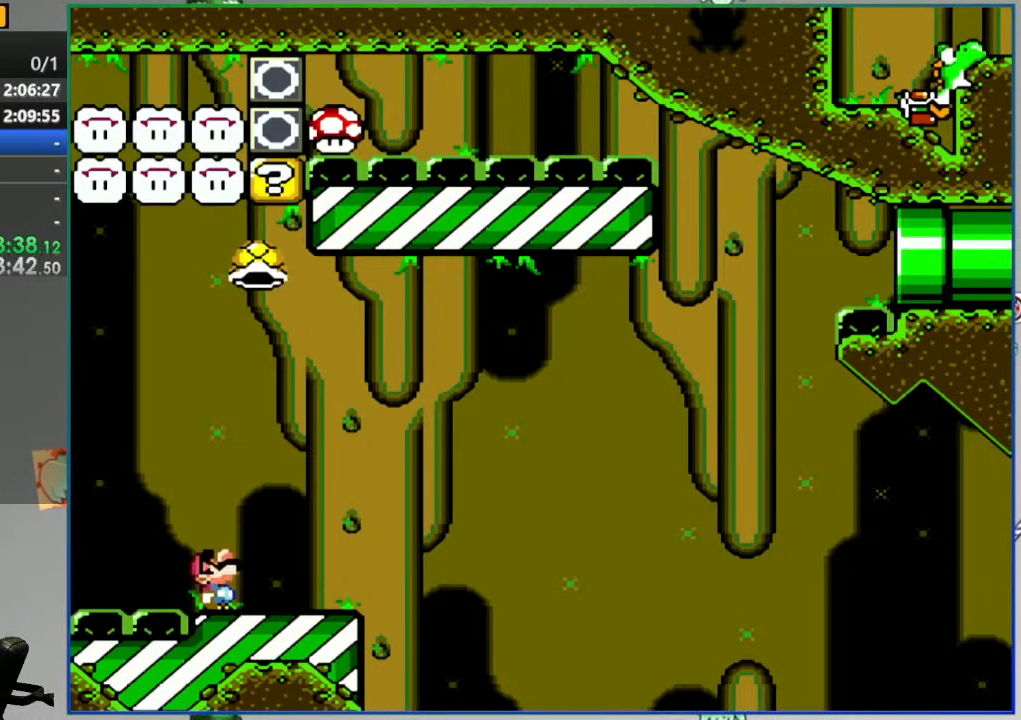
{"buttons": ["Y"], "events": []}
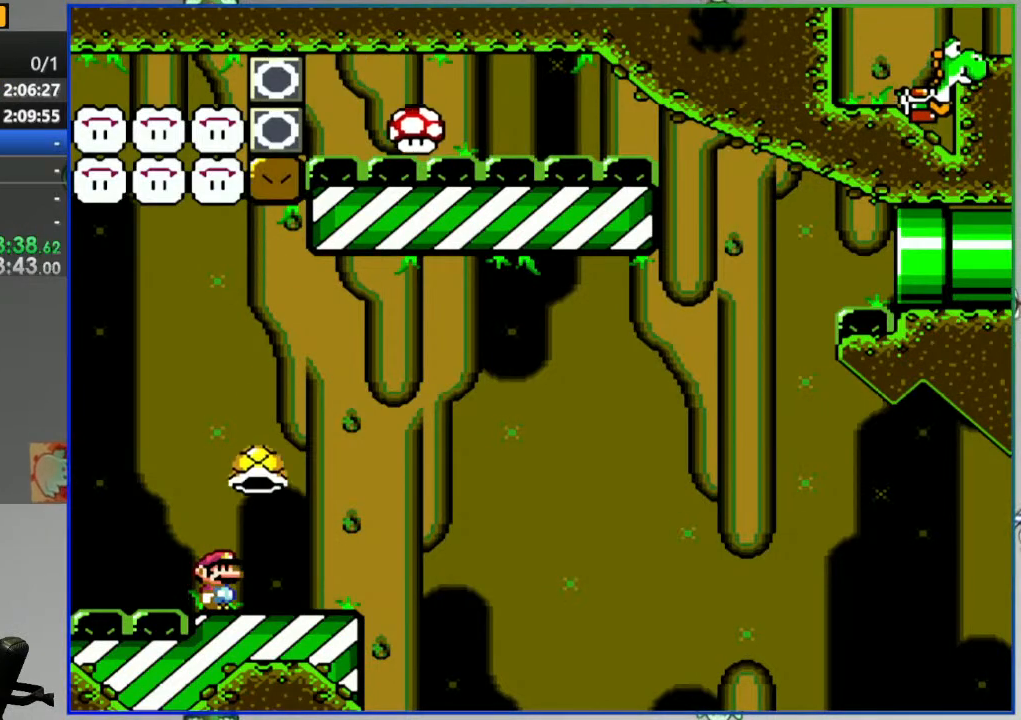
{"buttons": ["B", "Y", "DPAD_RIGHT"], "events": [[17, "DPAD_RIGHT", "down"], [450, "B", "down"]]}
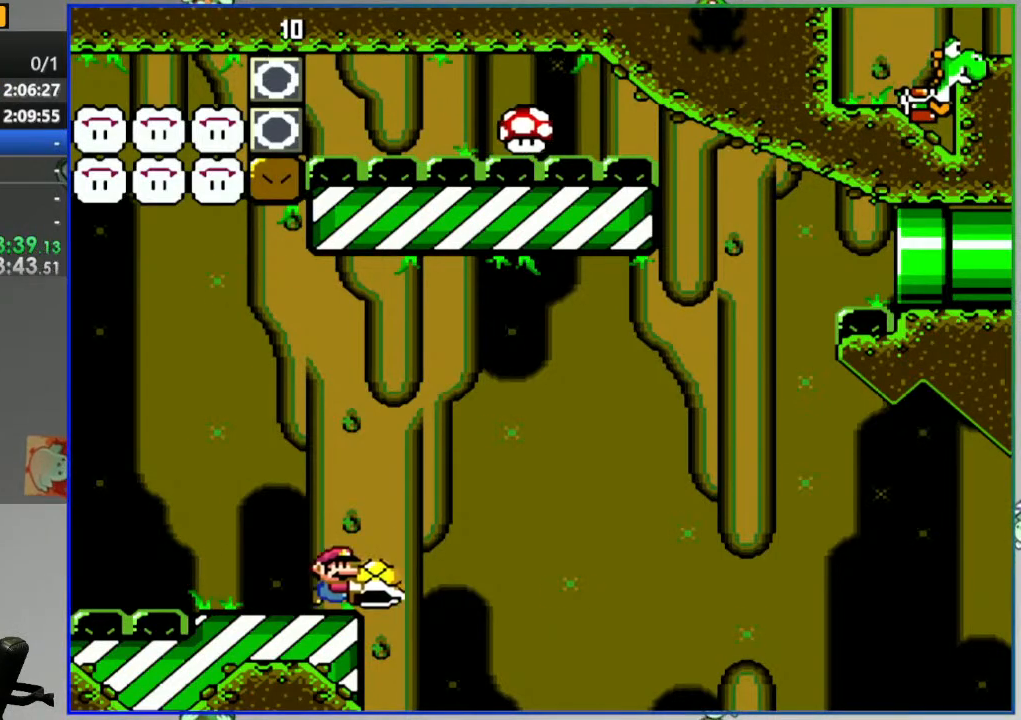
{"buttons": ["B", "Y", "DPAD_RIGHT"]}
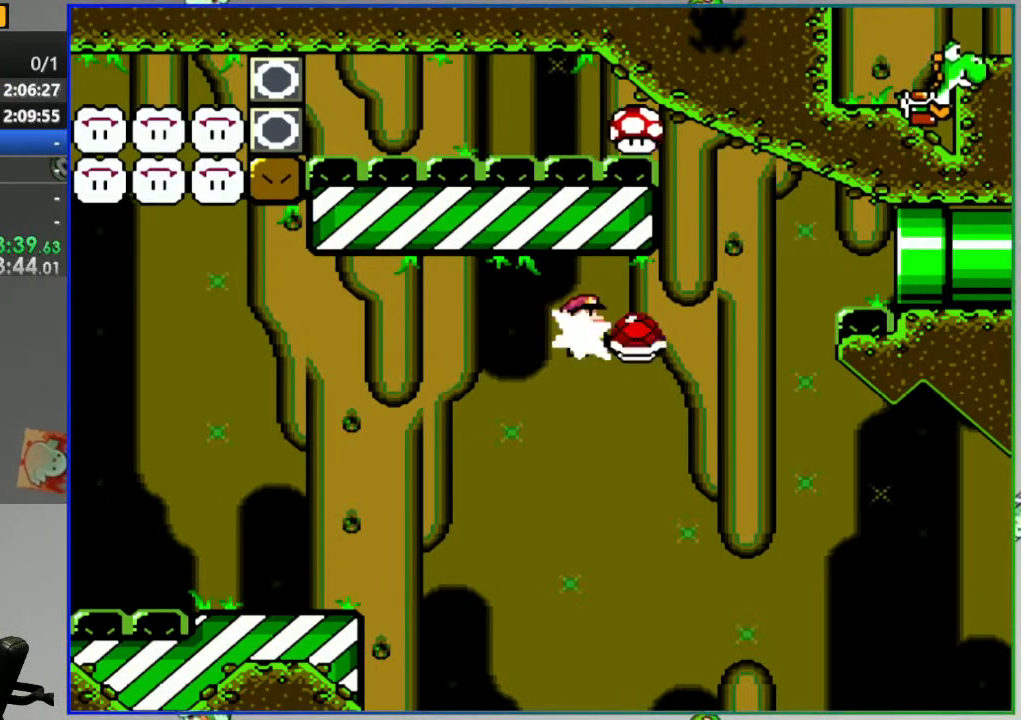
{"buttons": ["B", "Y"], "events": [[433, "DPAD_RIGHT", "up"]]}
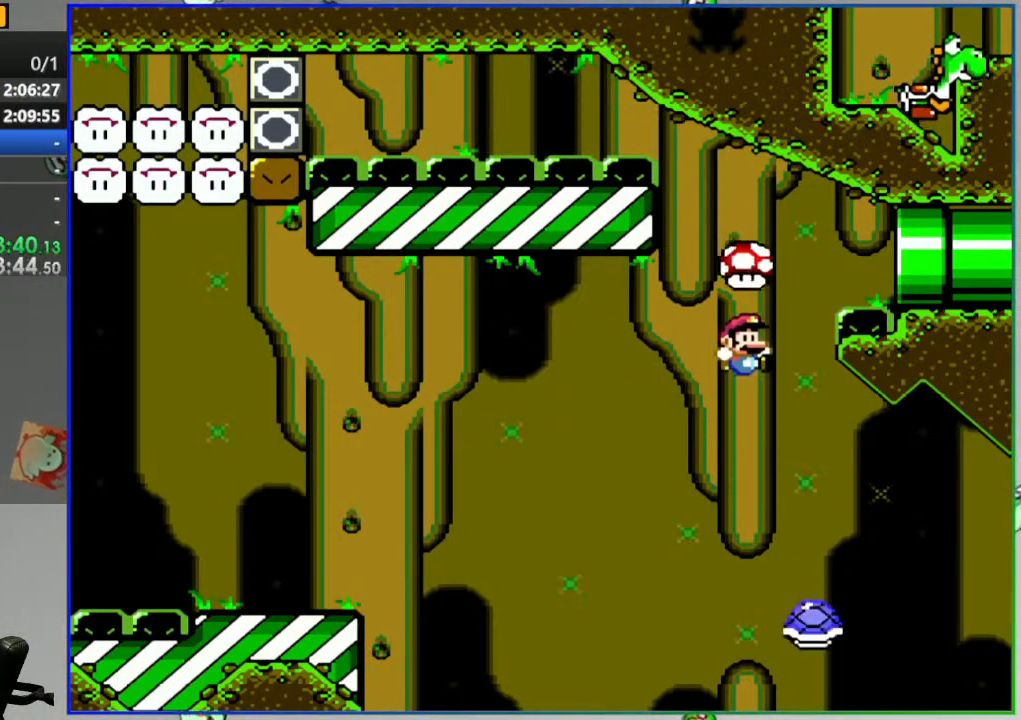
{"buttons": ["B", "Y", "DPAD_RIGHT"], "events": [[50, "DPAD_RIGHT", "down"]]}
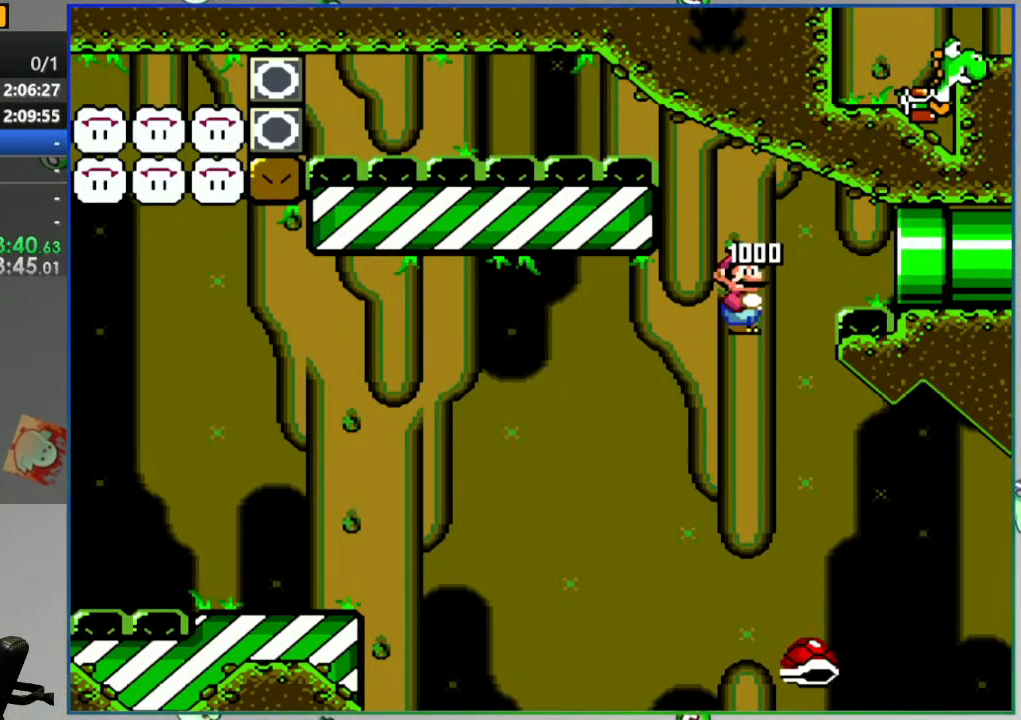
{"buttons": ["B", "Y", "DPAD_RIGHT"], "events": []}
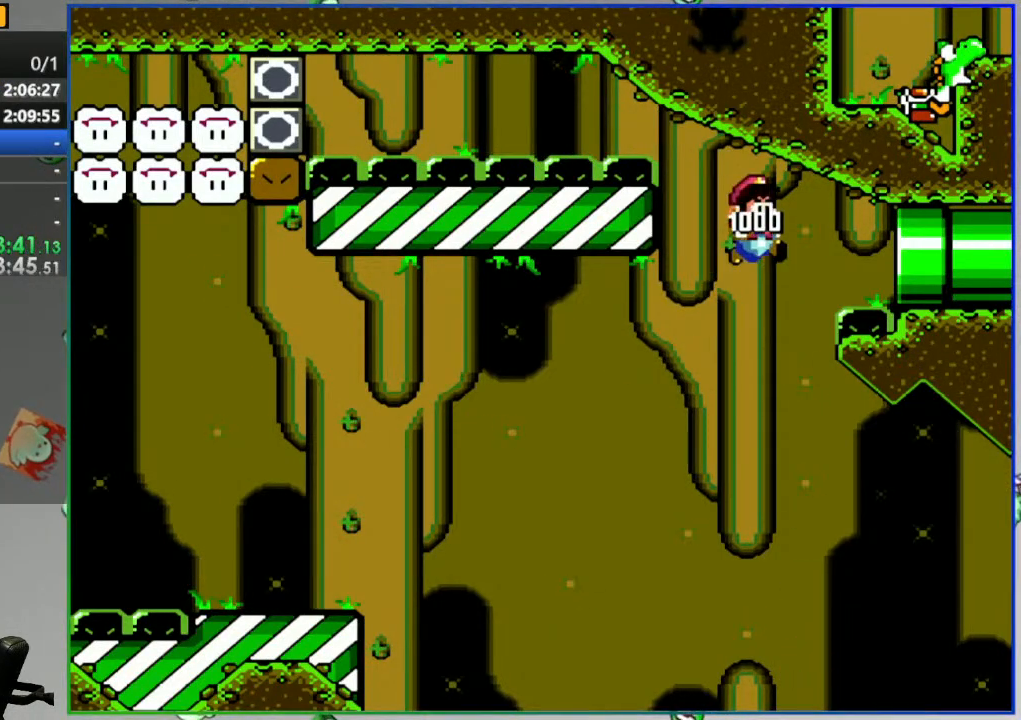
{"buttons": ["B", "Y", "DPAD_RIGHT"], "events": []}
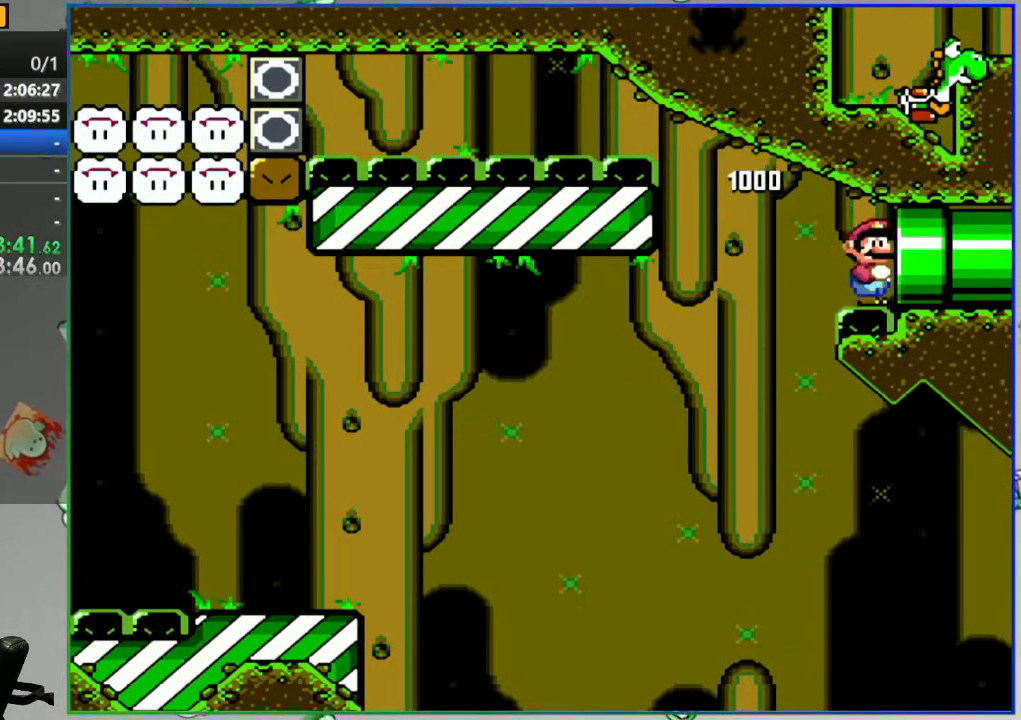
{"buttons": ["B", "Y", "DPAD_RIGHT"], "events": []}
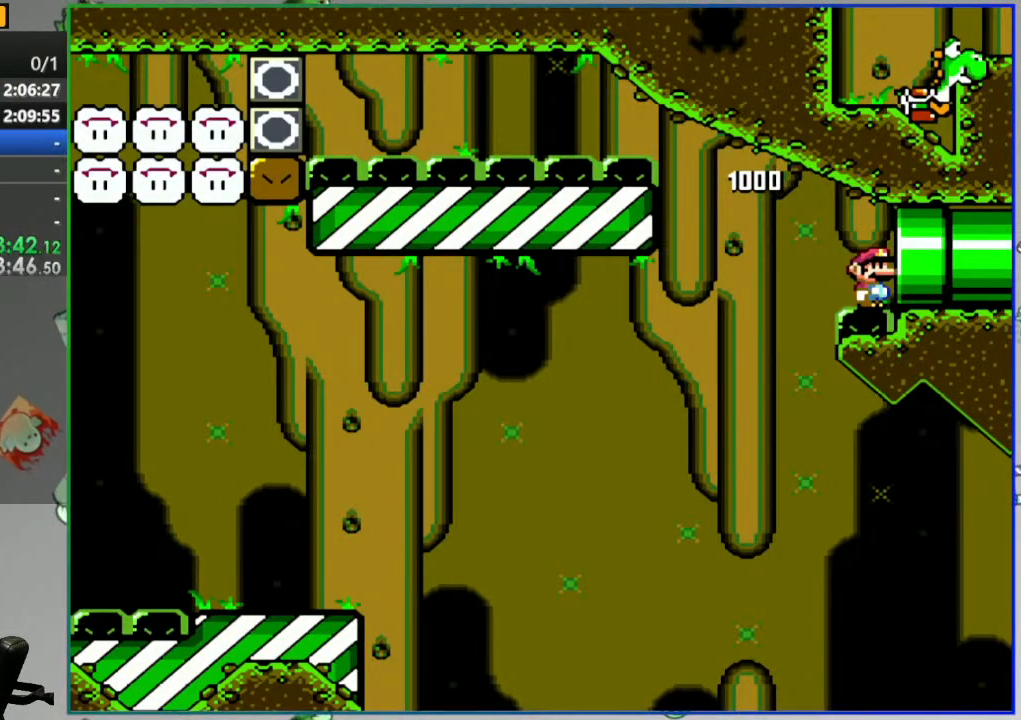
{"buttons": ["B", "Y", "DPAD_RIGHT"], "events": []}
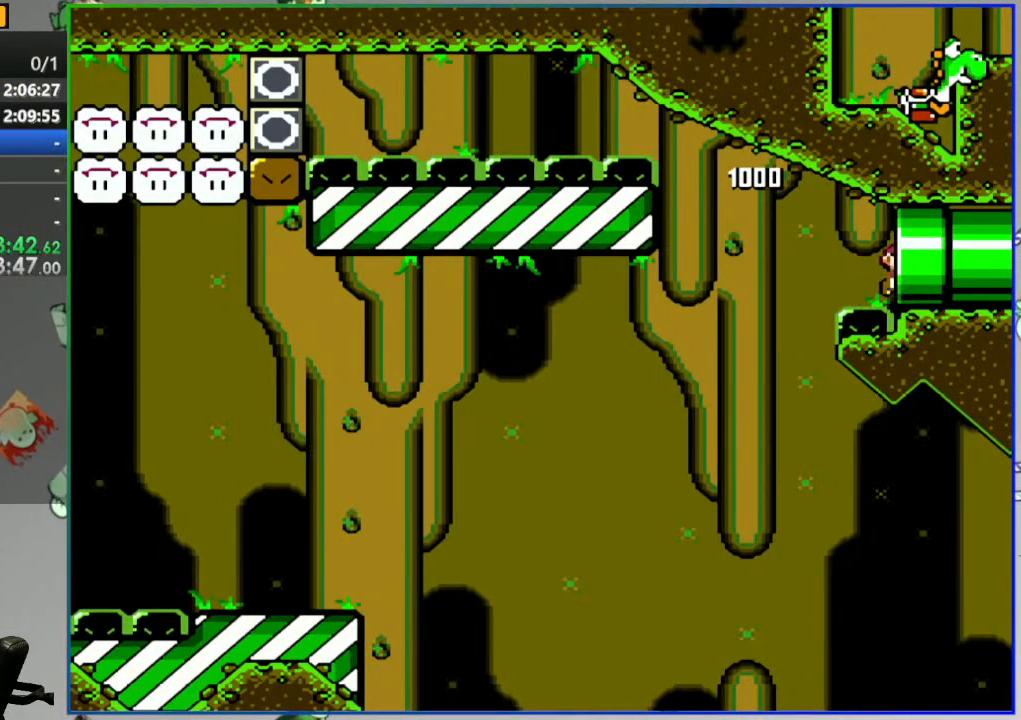
{"buttons": [], "events": [[83, "DPAD_RIGHT", "up"], [100, "B", "up"], [100, "Y", "up"]]}
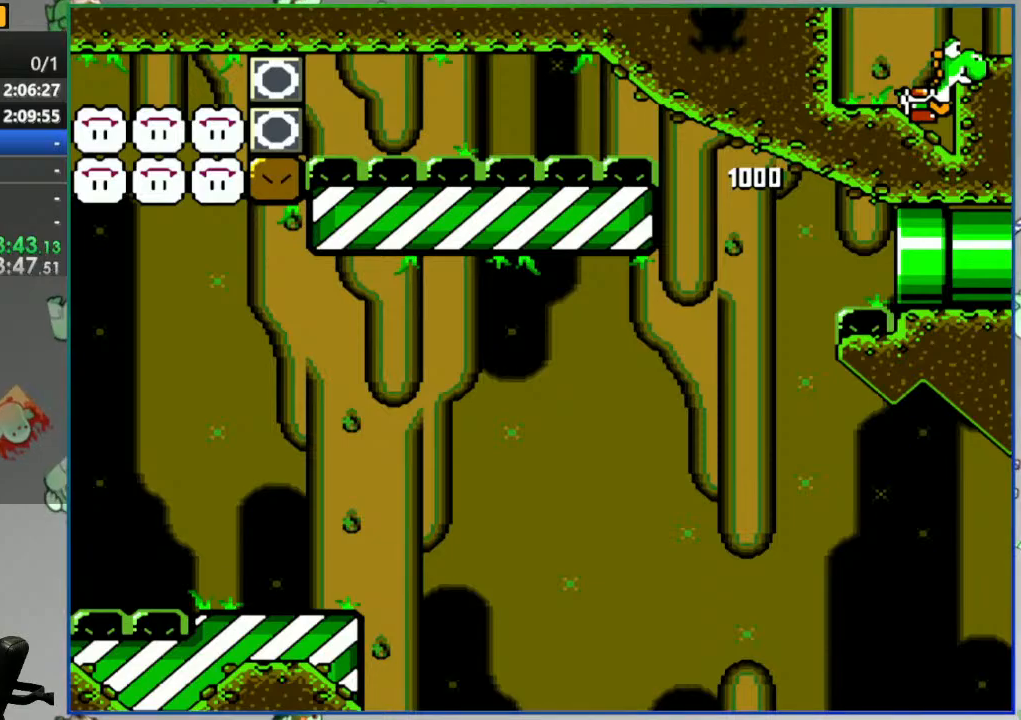
{"buttons": [], "events": []}
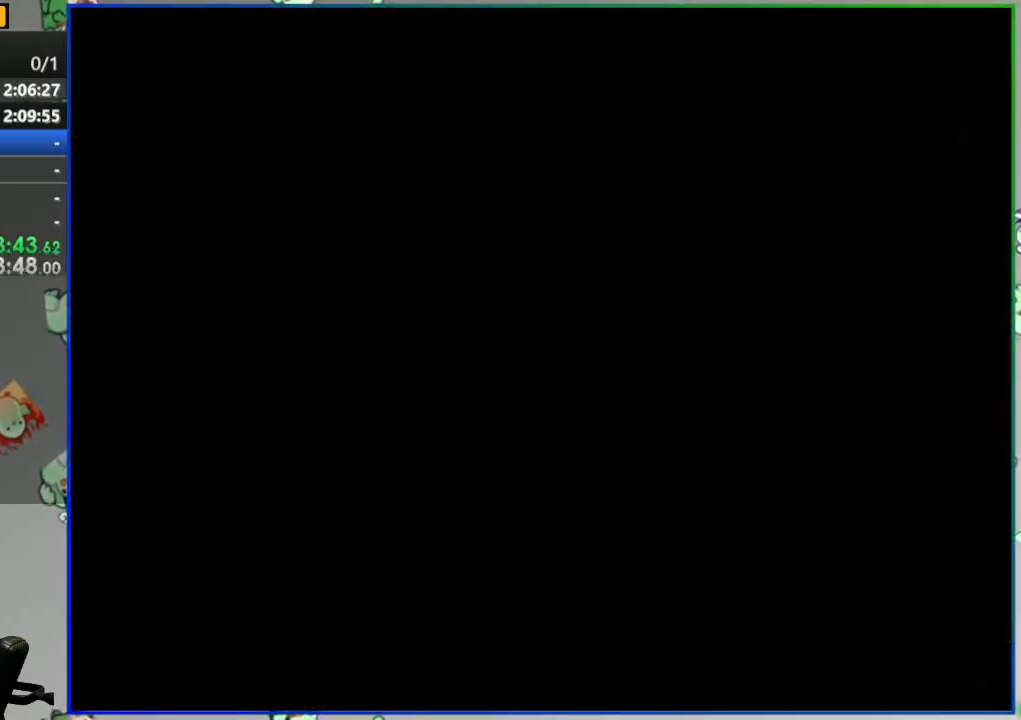
{"buttons": [], "events": []}
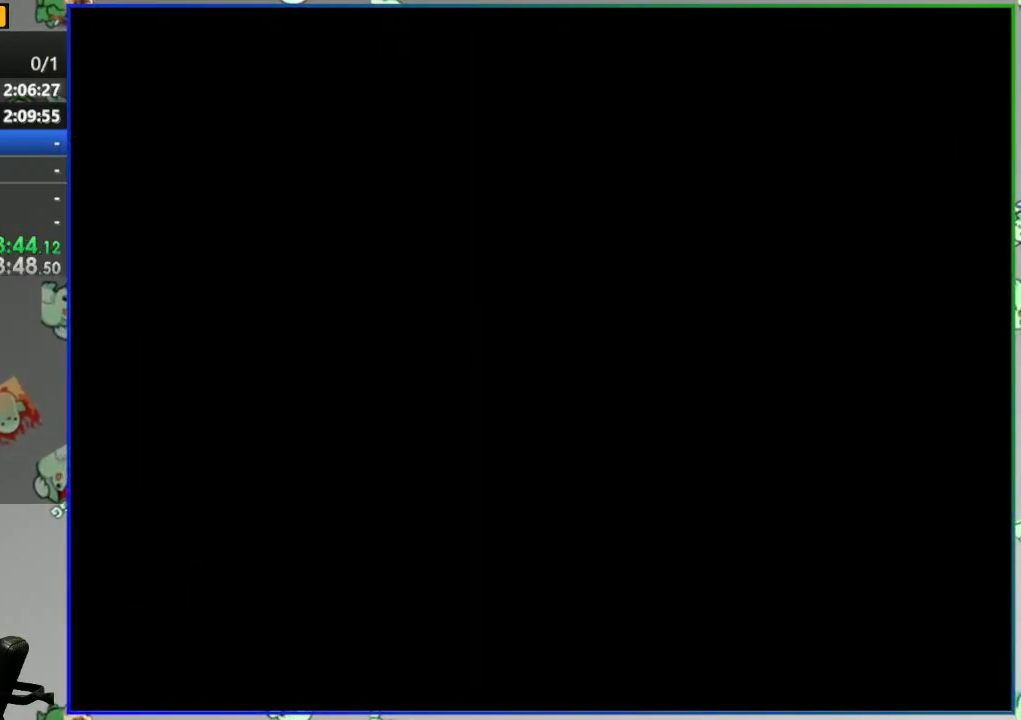
{"buttons": ["Y"], "events": [[383, "Y", "down"]]}
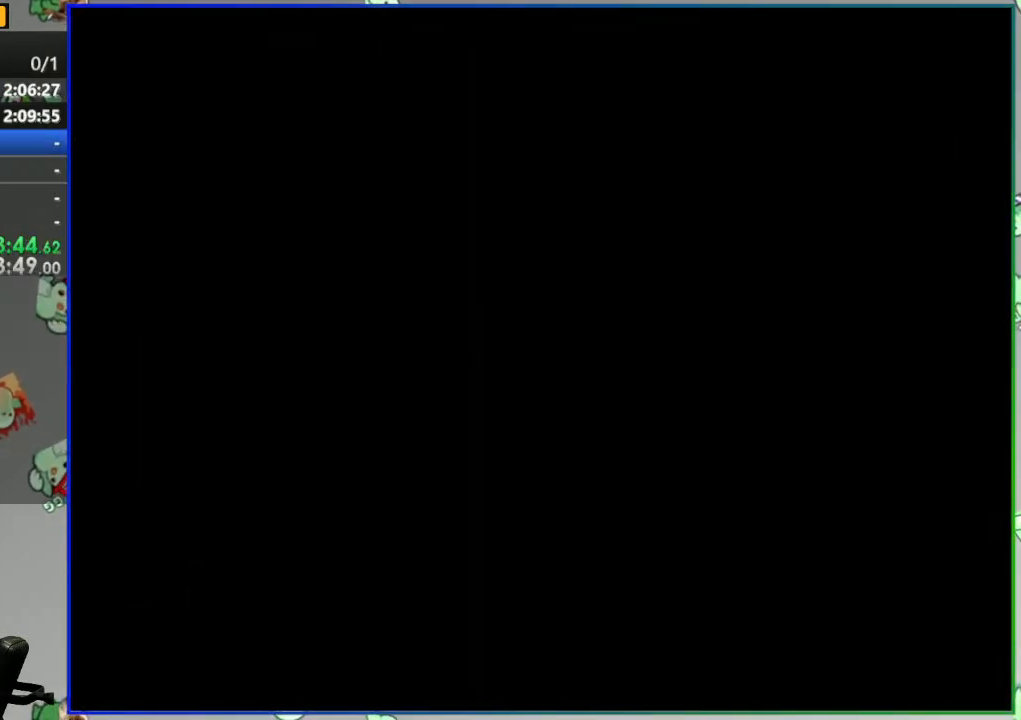
{"buttons": ["Y"], "events": []}
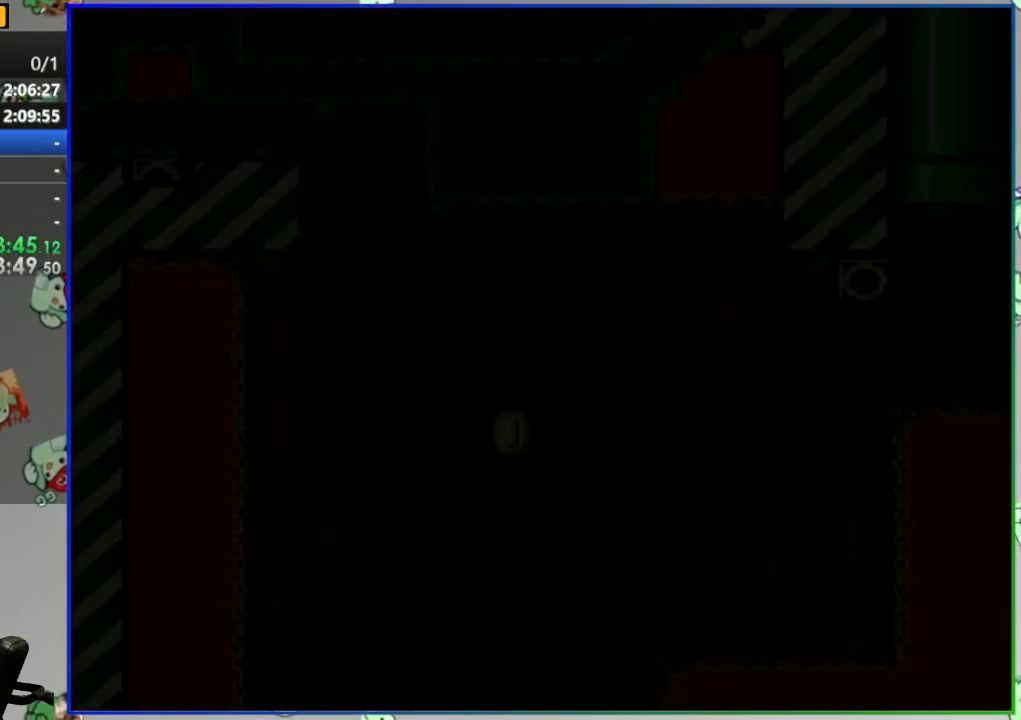
{"buttons": ["Y"], "events": []}
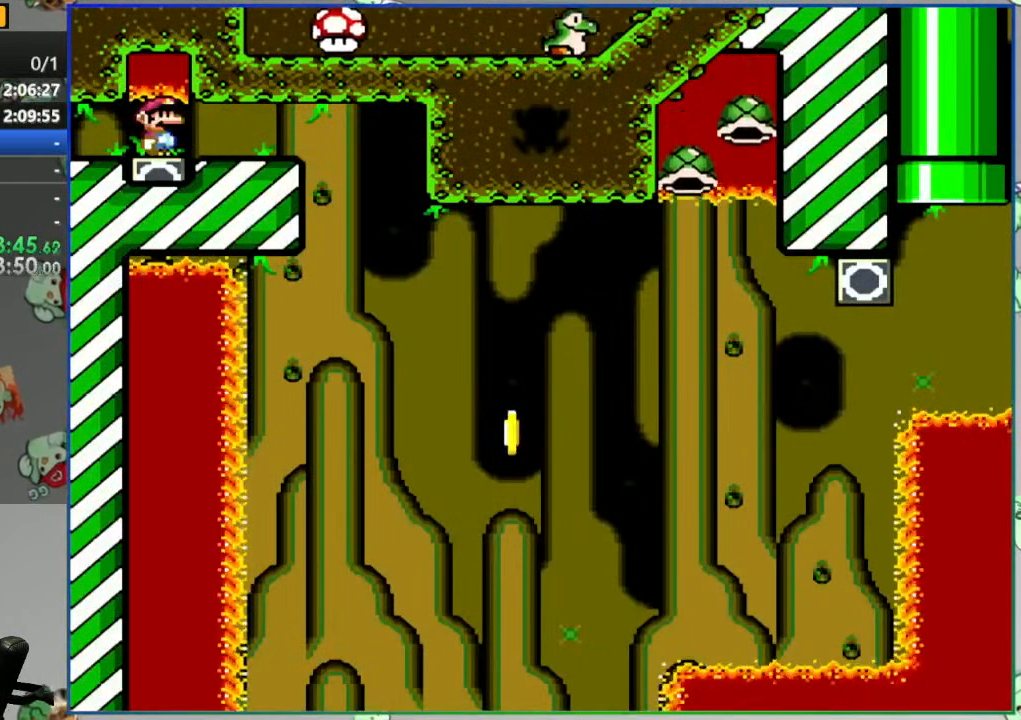
{"buttons": ["Y"], "events": []}
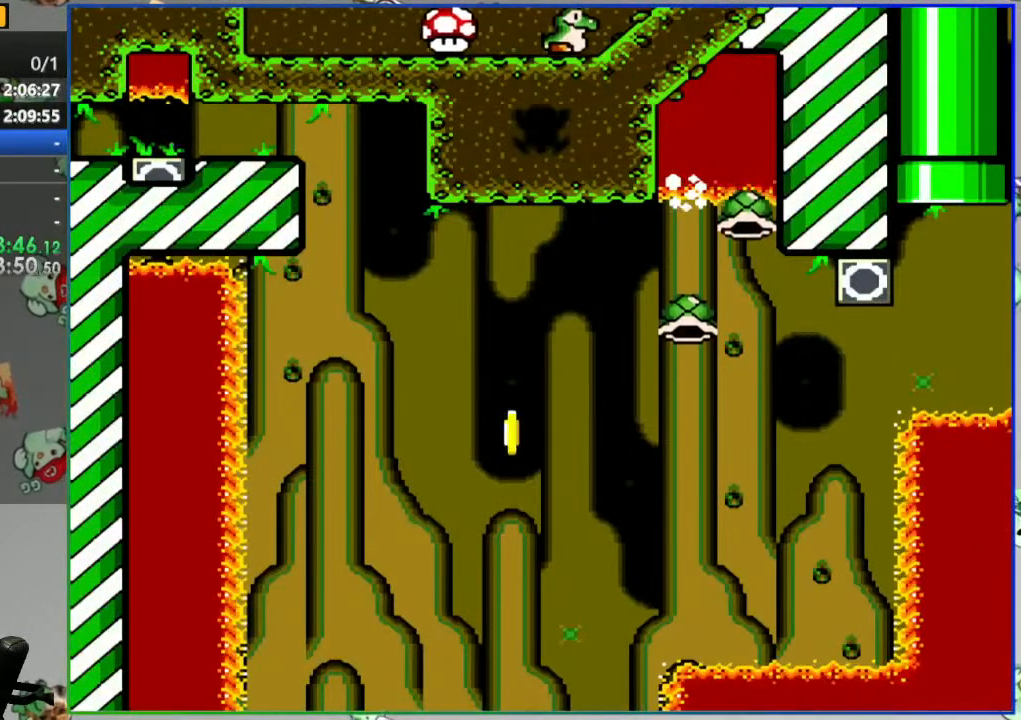
{"buttons": ["Y"], "events": []}
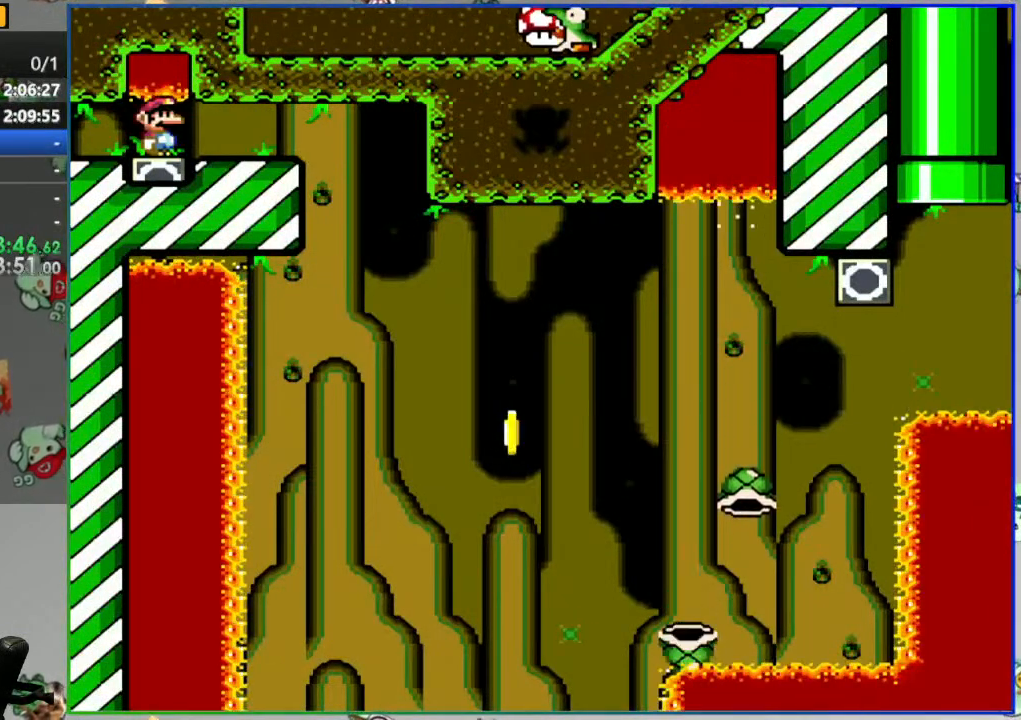
{"buttons": ["Y"], "events": []}
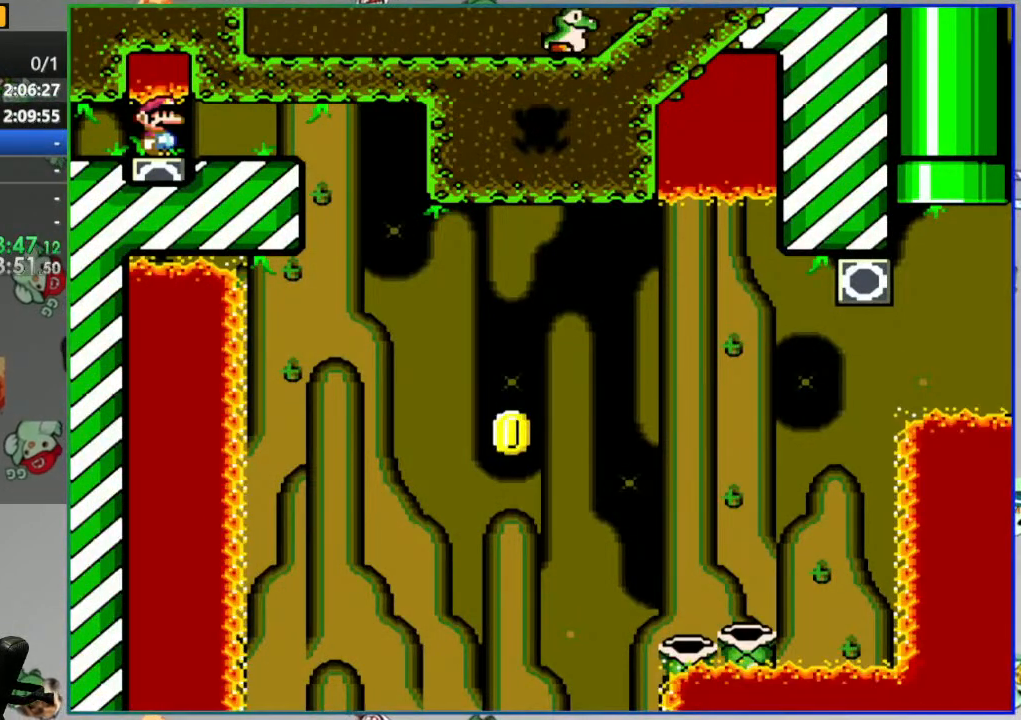
{"buttons": ["Y"], "events": []}
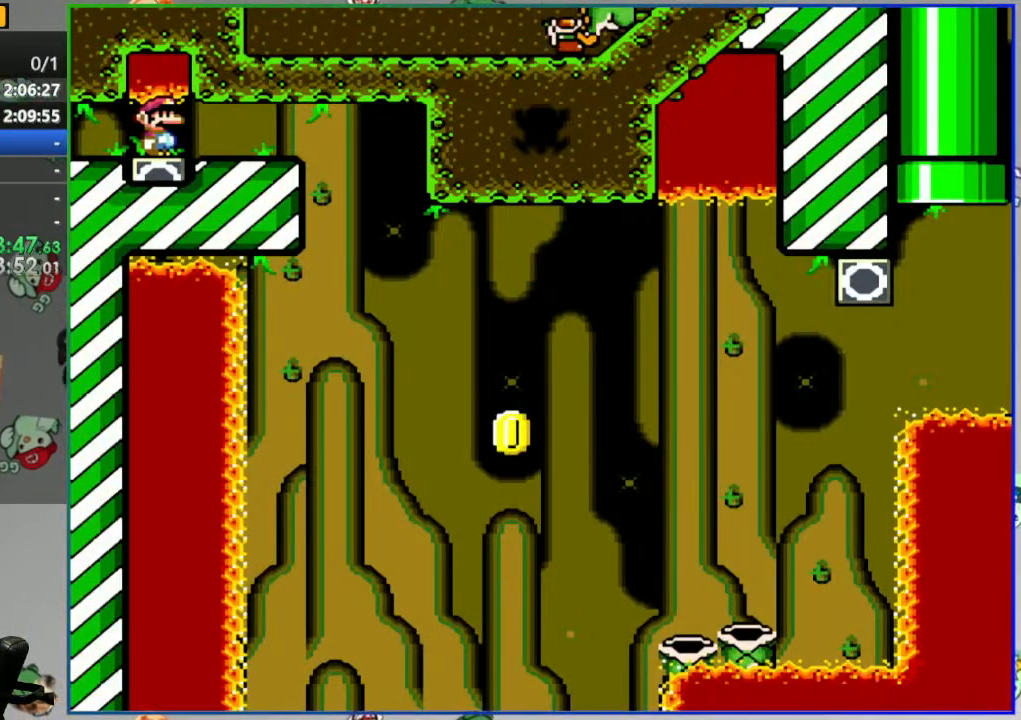
{"buttons": ["Y"], "events": []}
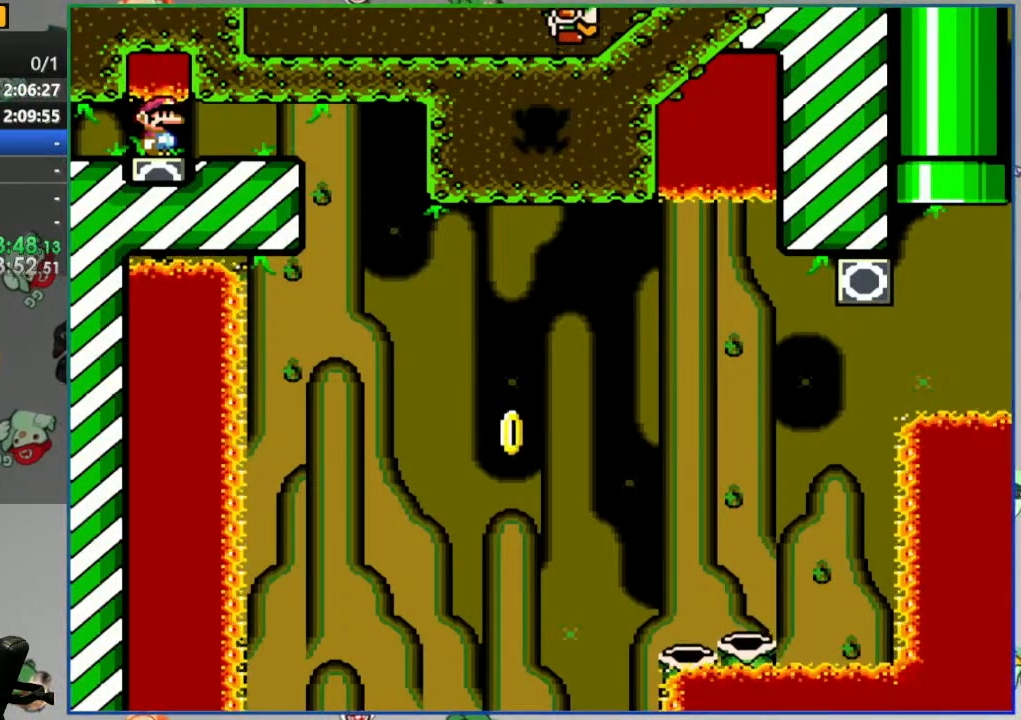
{"buttons": ["Y", "DPAD_RIGHT"], "events": [[33, "DPAD_RIGHT", "down"]]}
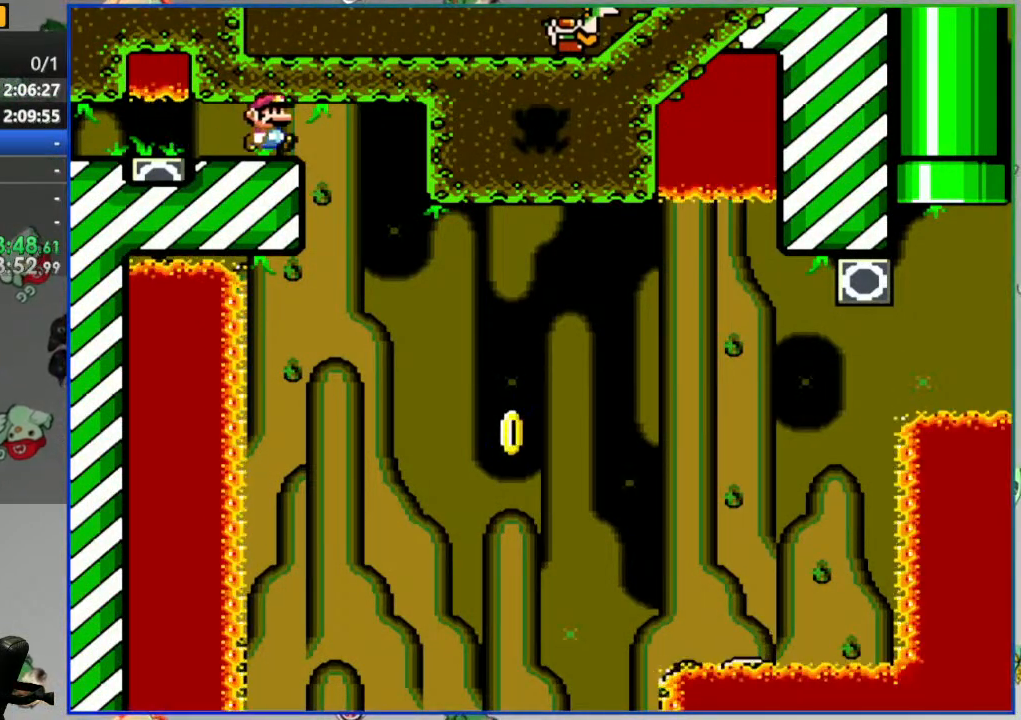
{"buttons": ["B", "Y", "DPAD_RIGHT"], "events": [[450, "B", "down"]]}